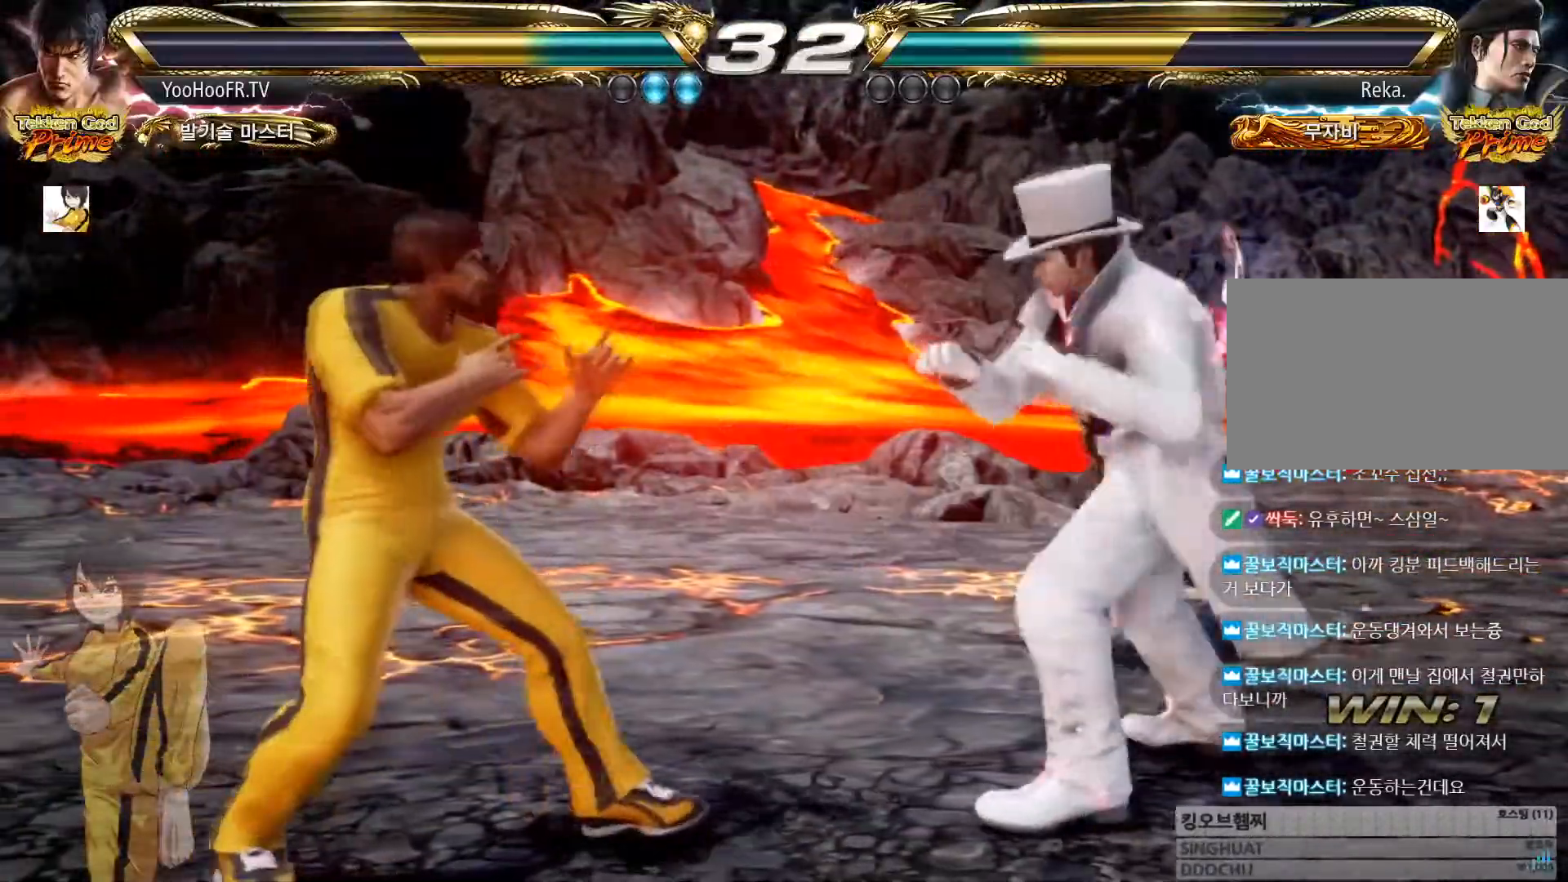
Gameplay with a controller (arcade stick); each line is a JSON object with the inputs held at the frame after it. "button_events" lists button changes between this image and that frame as [ms after this image, input, new state], when the widget could be followed in between (sticks are given only as held states). Not read: L3 R3.
{"buttons": [], "left_stick": "center", "button_events": []}
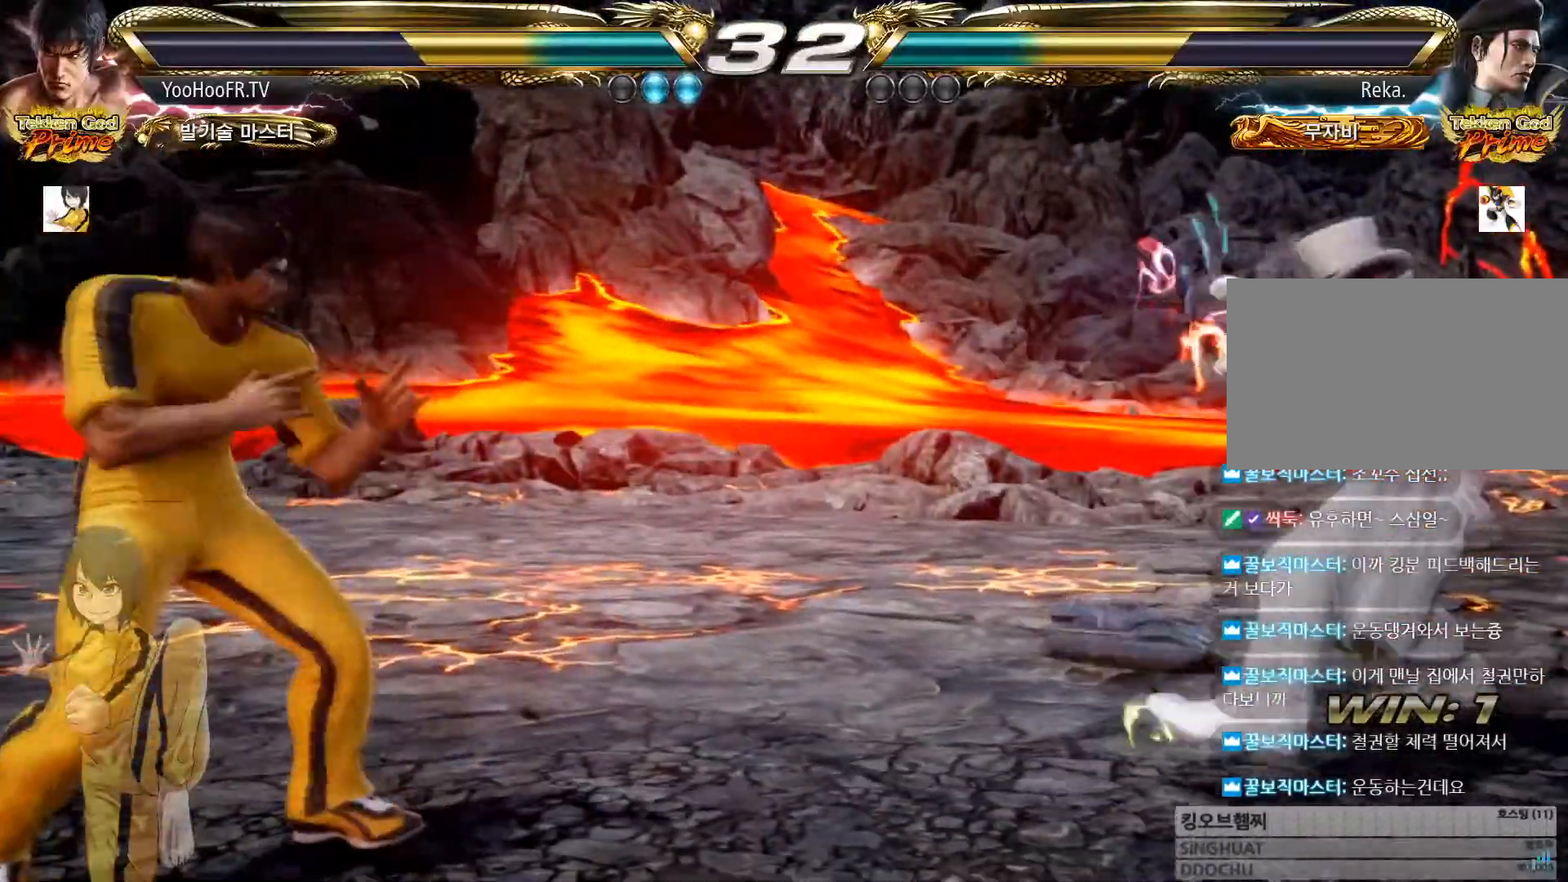
{"buttons": [], "left_stick": "right"}
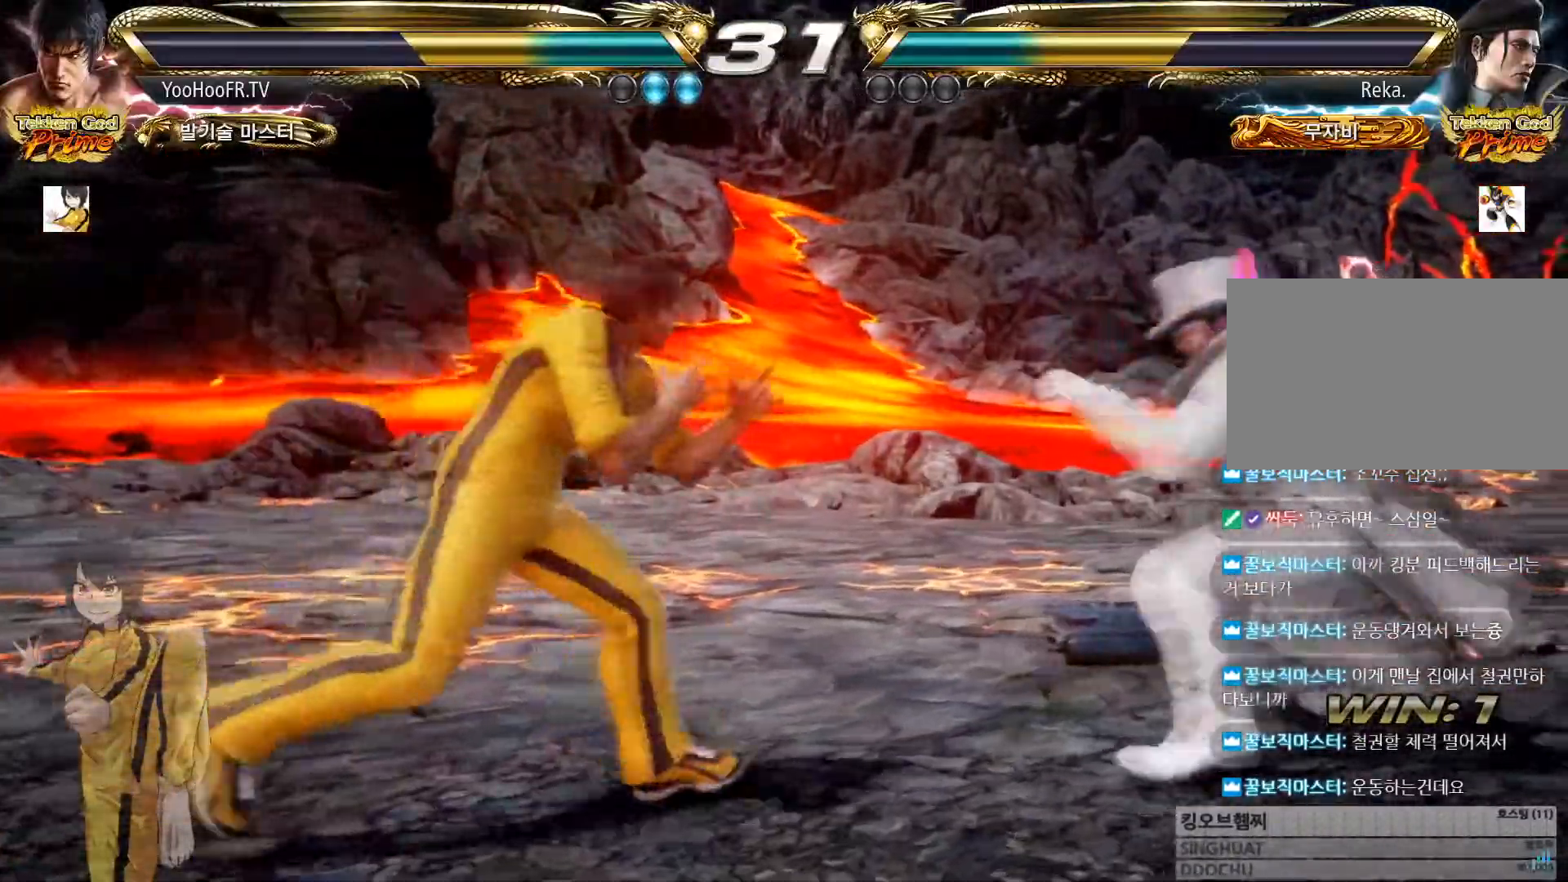
{"buttons": [], "left_stick": "center", "button_events": [[34, "SQUARE", "down"], [134, "TRIANGLE", "down"], [167, "SQUARE", "up"], [234, "TRIANGLE", "up"], [301, "TRIANGLE", "down"], [401, "TRIANGLE", "up"]]}
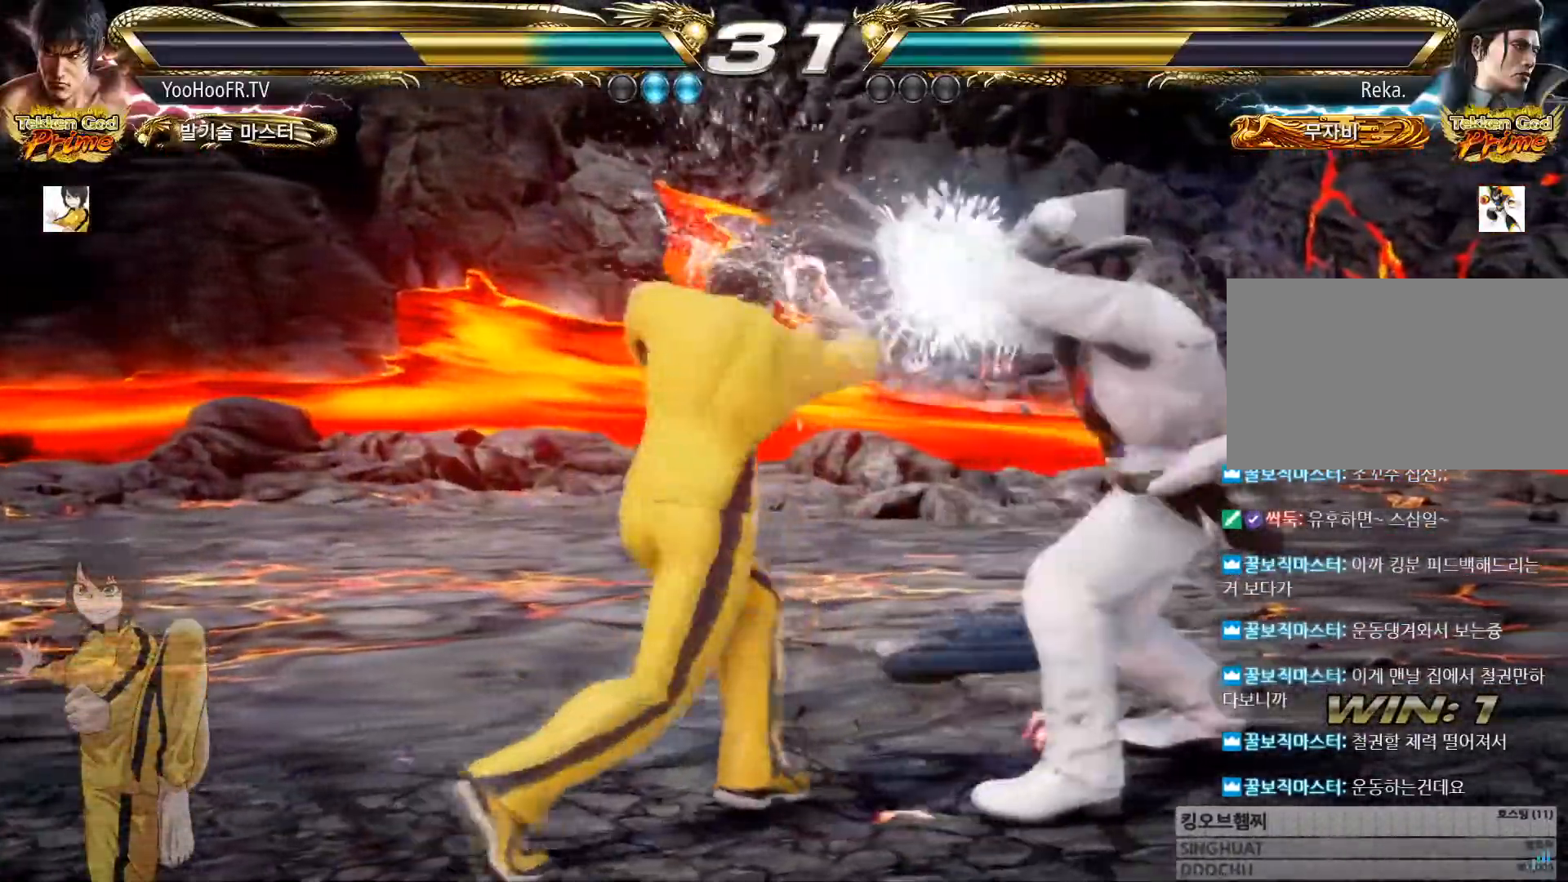
{"buttons": [], "left_stick": "center", "button_events": []}
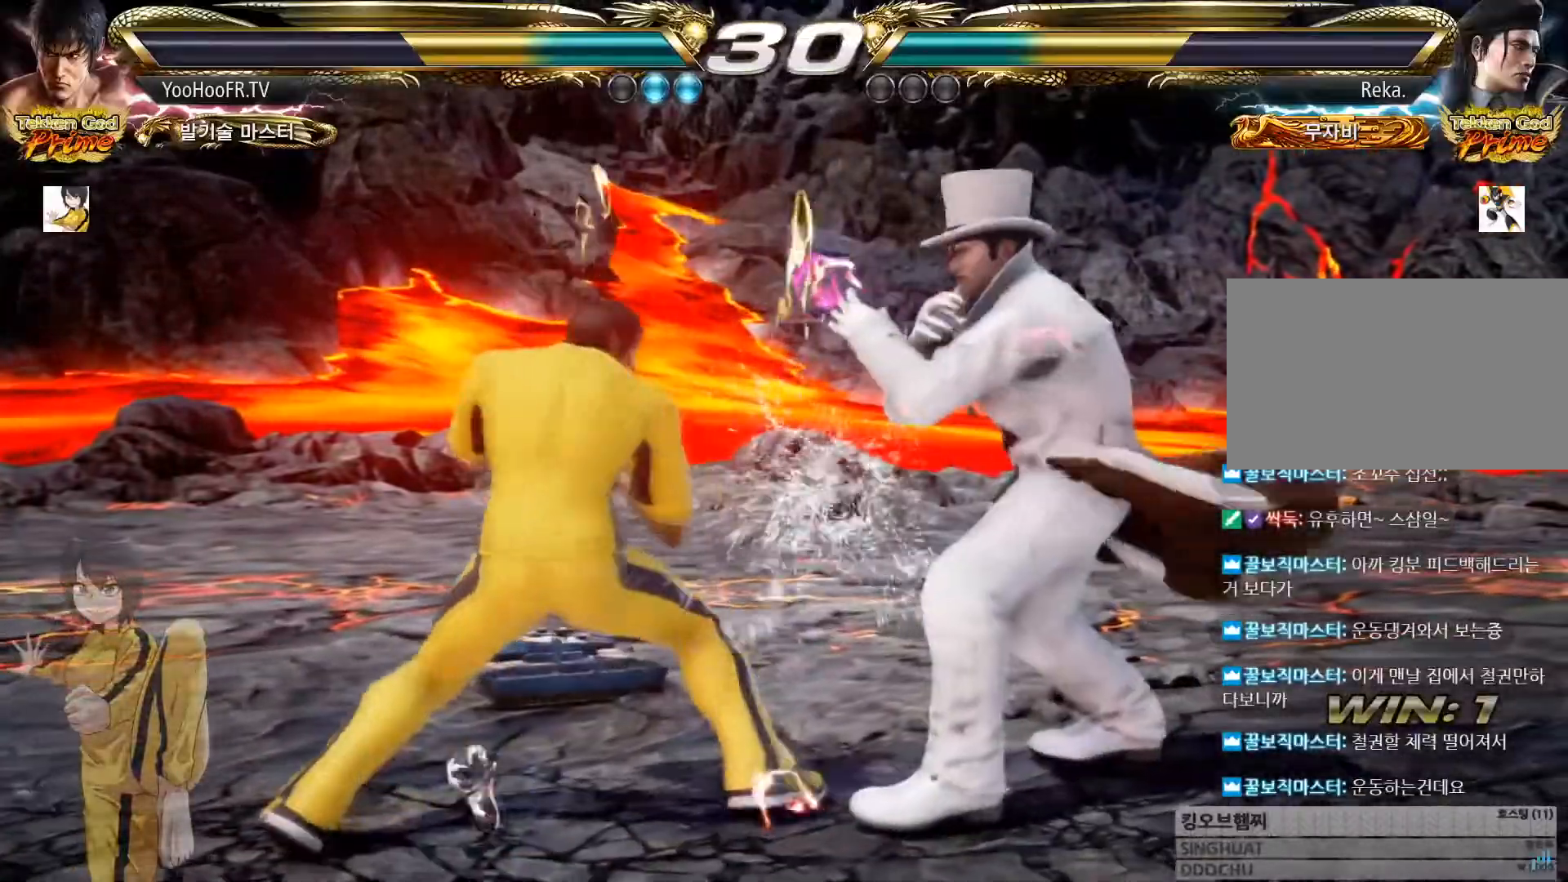
{"buttons": [], "left_stick": "left"}
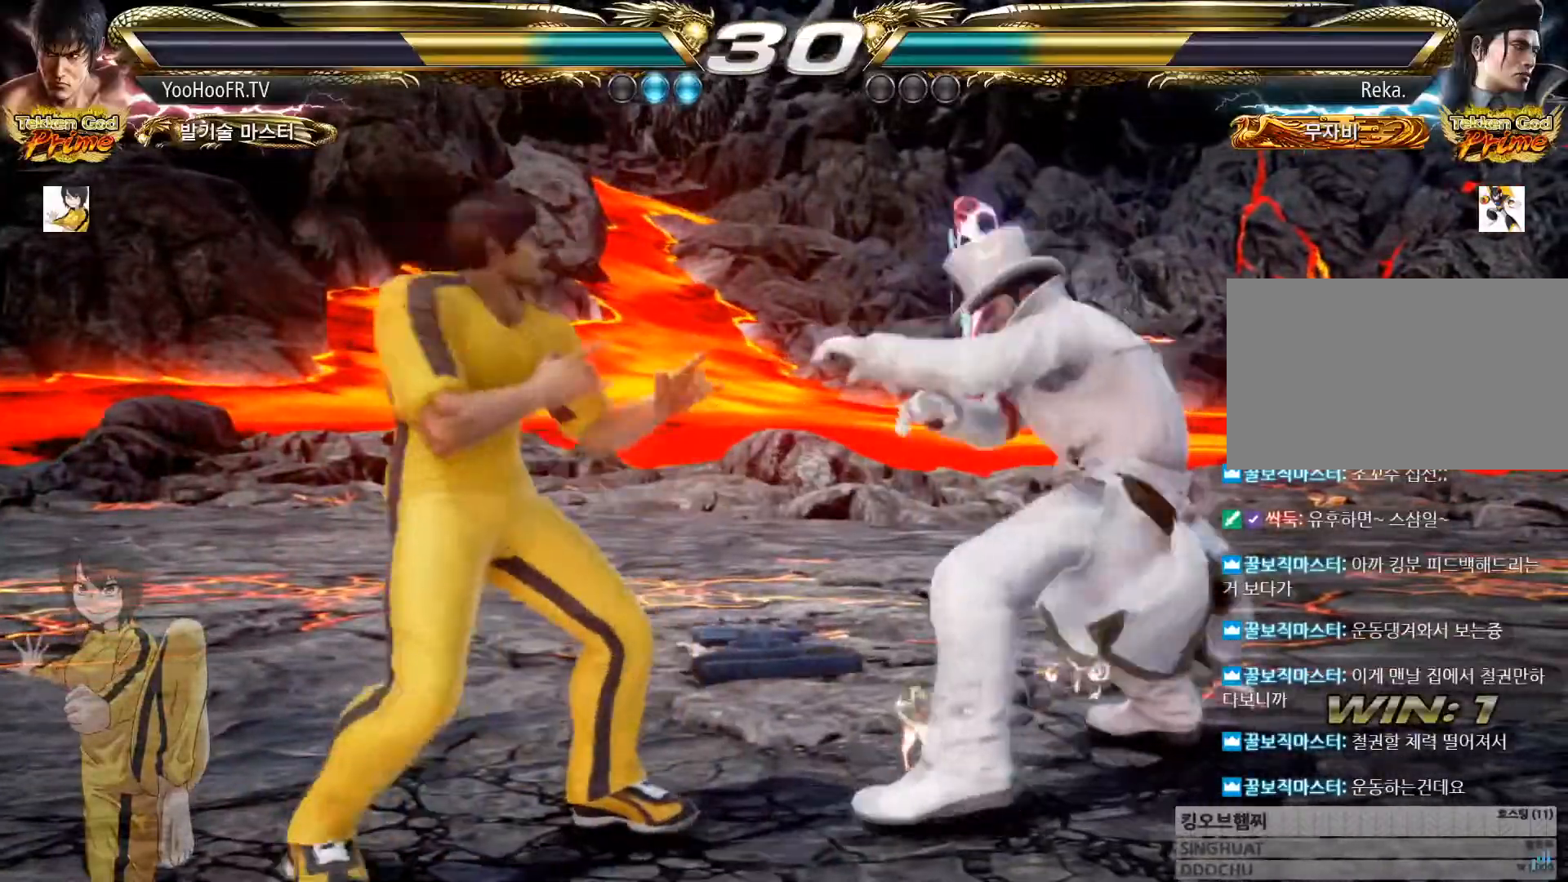
{"buttons": [], "left_stick": "center"}
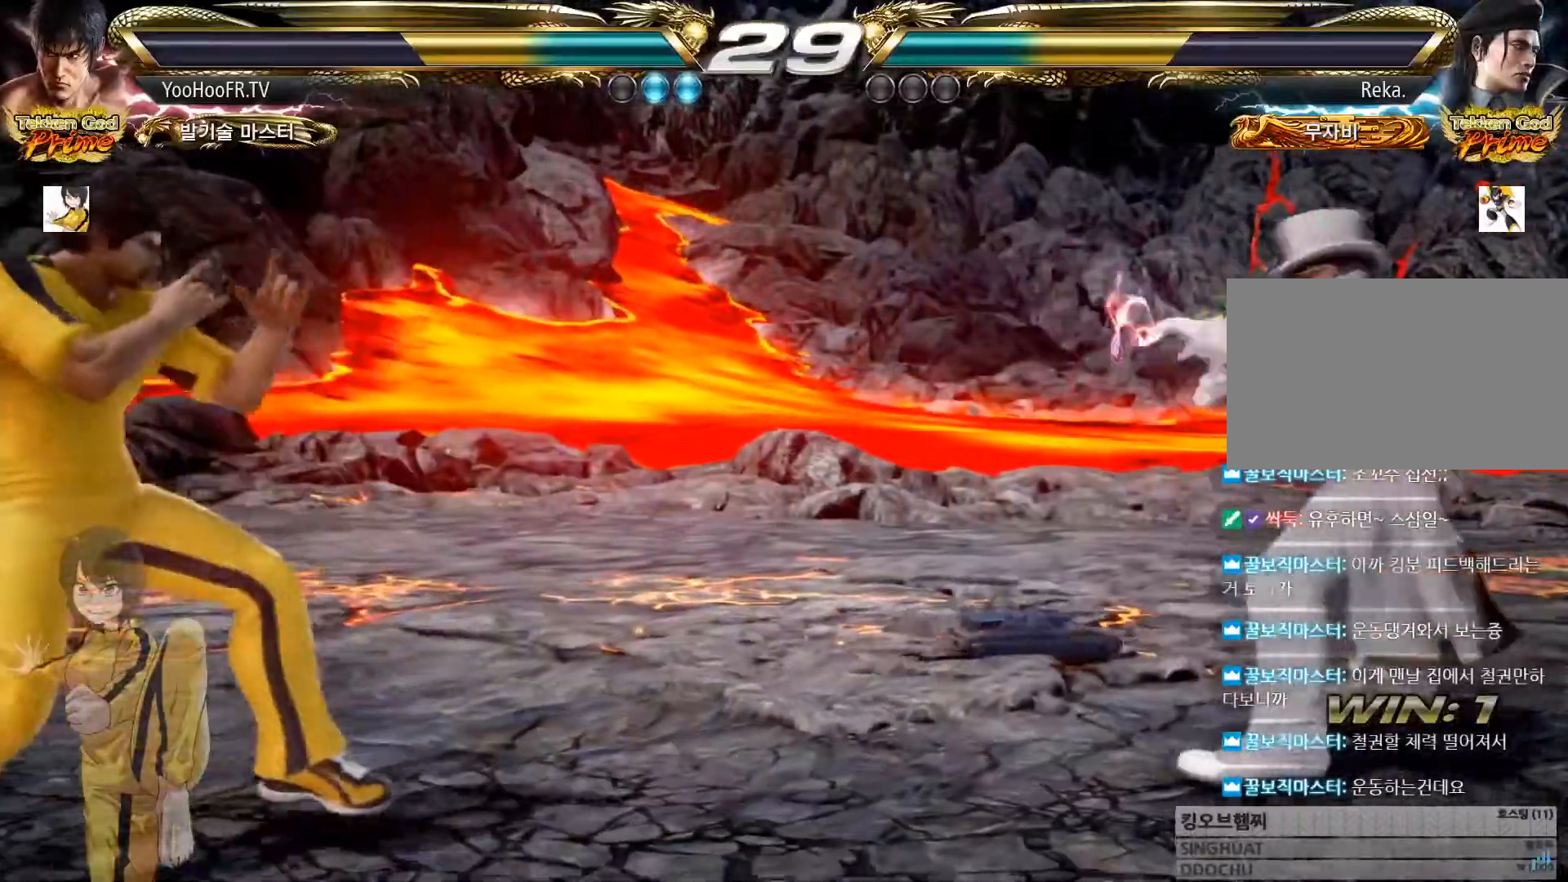
{"buttons": [], "left_stick": "left", "button_events": []}
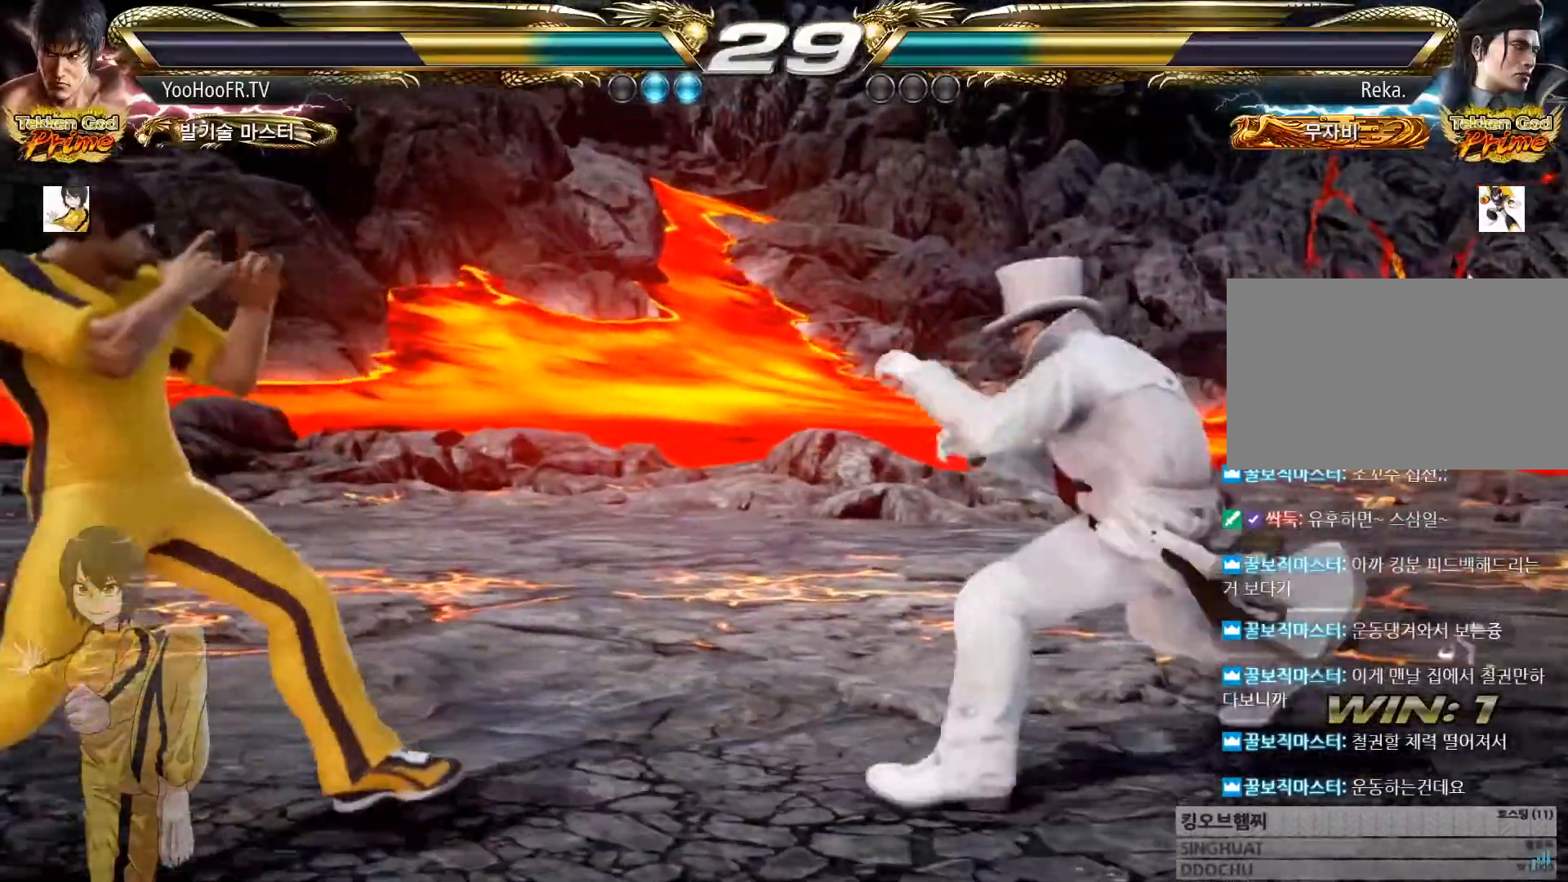
{"buttons": ["SQUARE"], "left_stick": "left"}
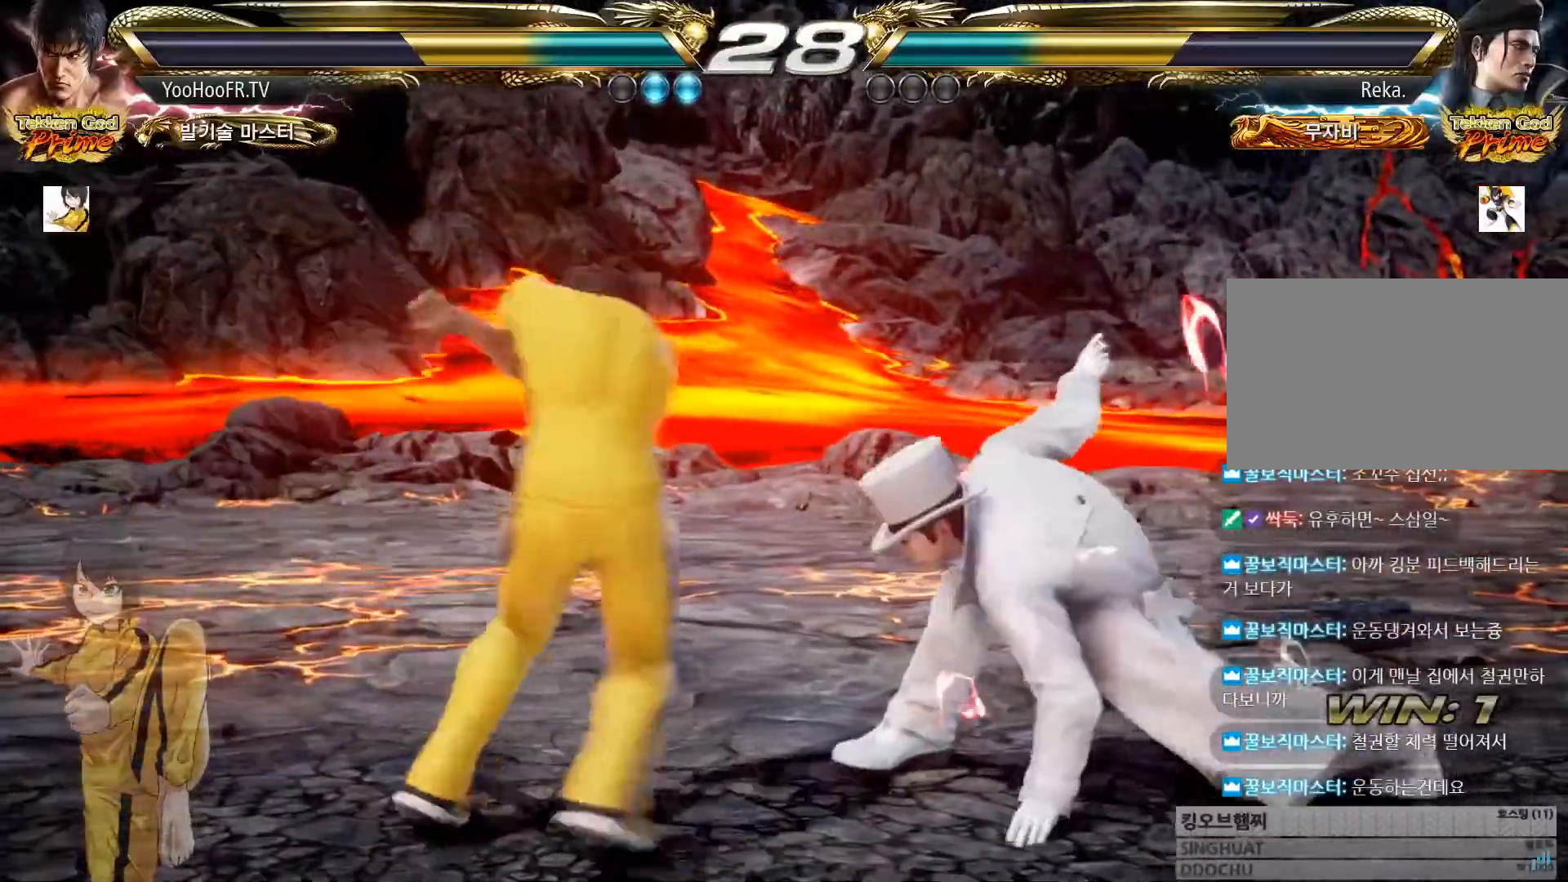
{"buttons": ["SQUARE"], "left_stick": "left", "button_events": [[50, "SQUARE", "up"], [134, "SQUARE", "down"], [200, "SQUARE", "up"], [301, "SQUARE", "down"]]}
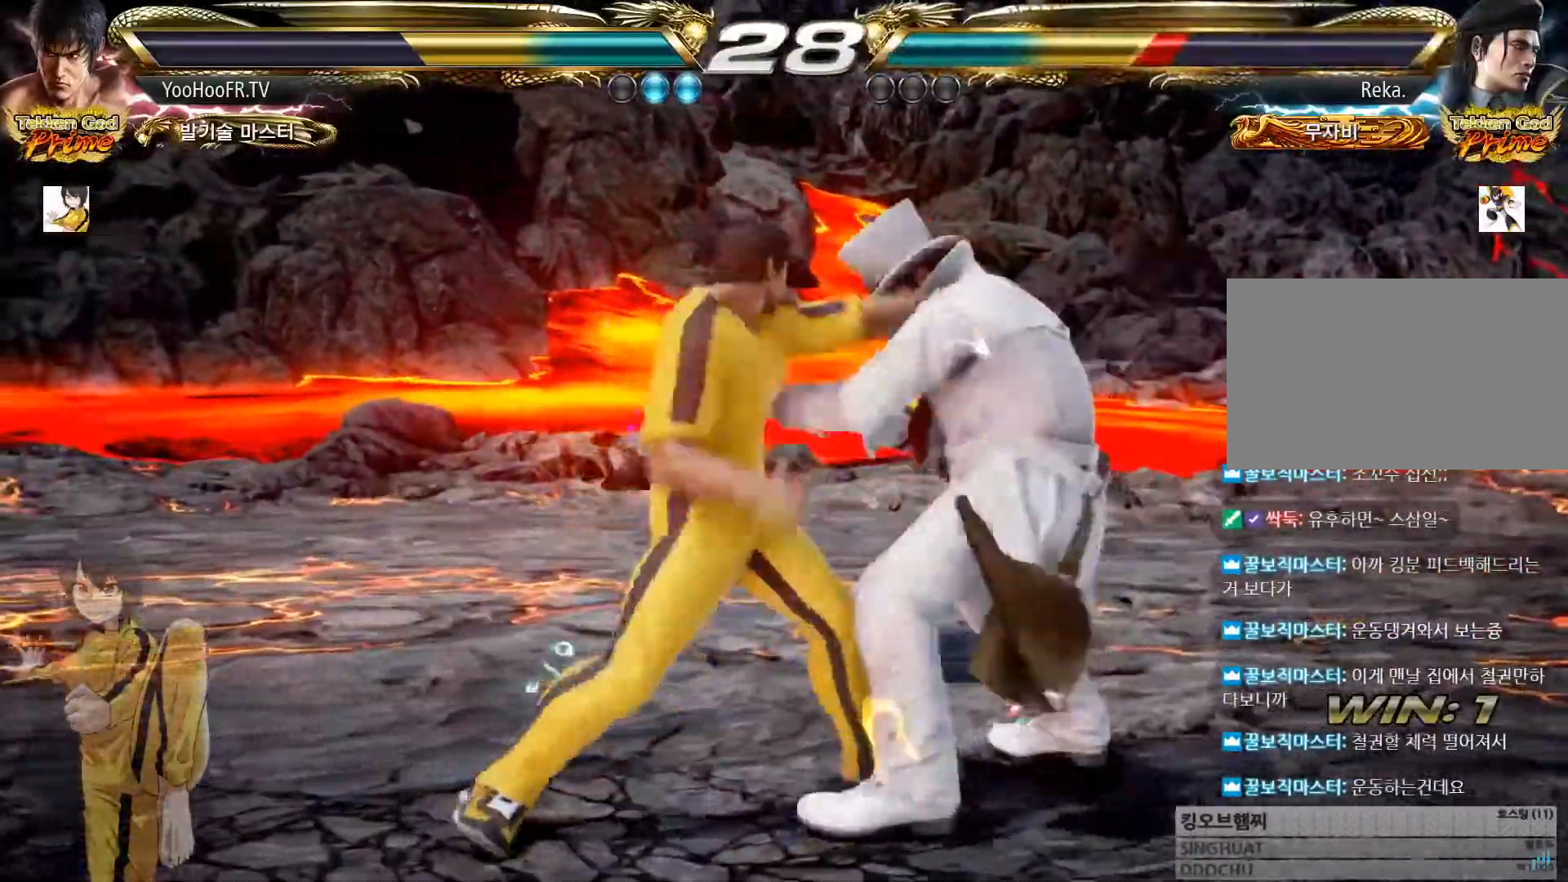
{"buttons": ["SQUARE"], "left_stick": "right", "button_events": []}
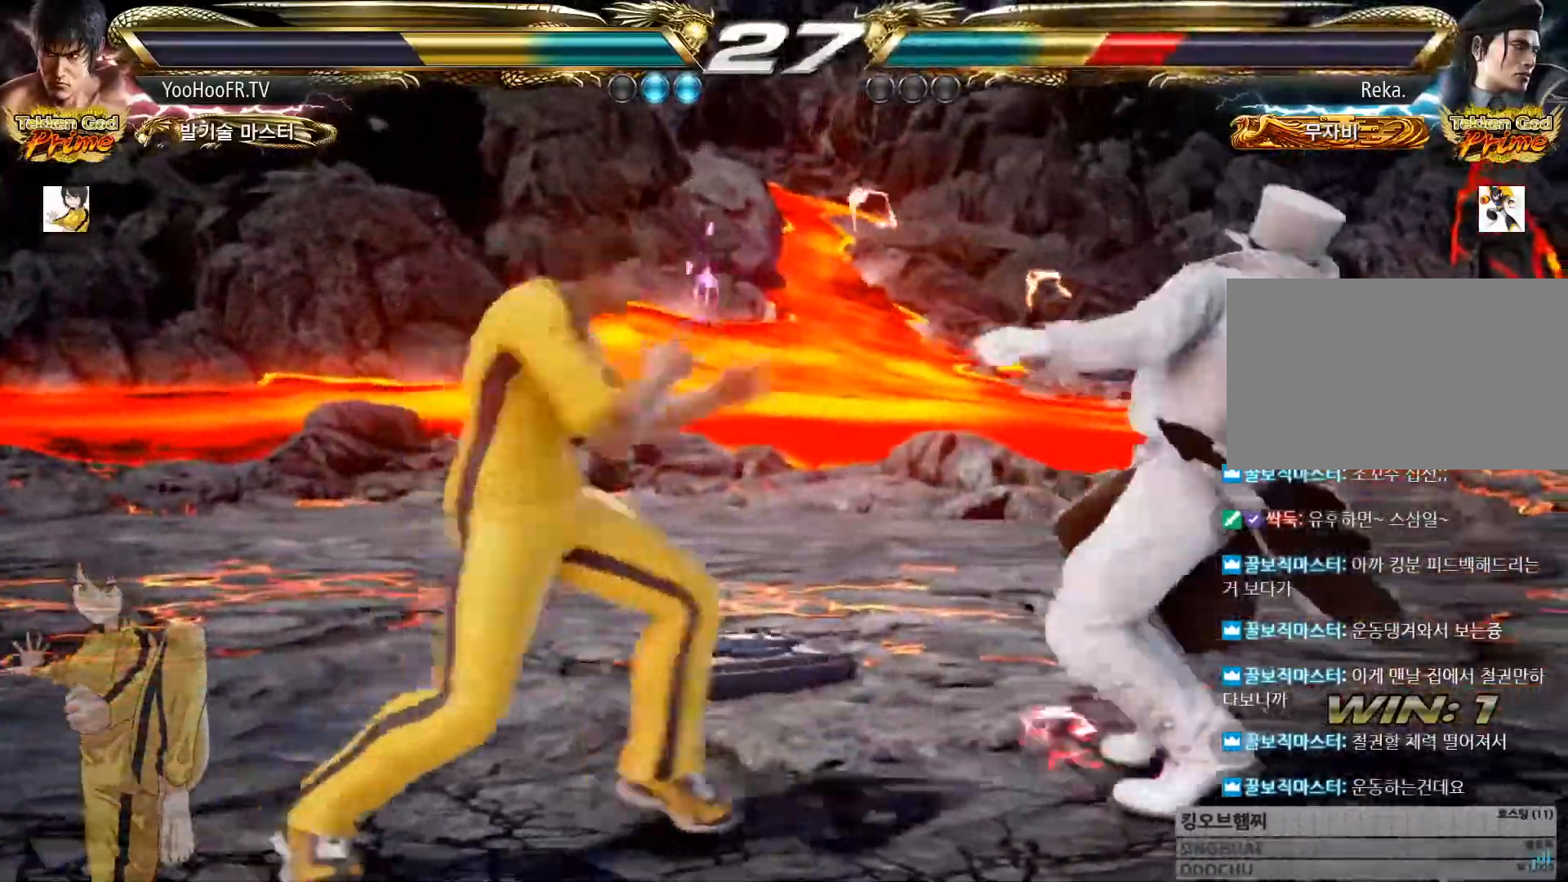
{"buttons": ["SQUARE", "TRIANGLE"], "left_stick": "right", "button_events": [[33, "TRIANGLE", "down"], [116, "SQUARE", "up"], [116, "TRIANGLE", "up"], [233, "SQUARE", "down"], [233, "TRIANGLE", "down"]]}
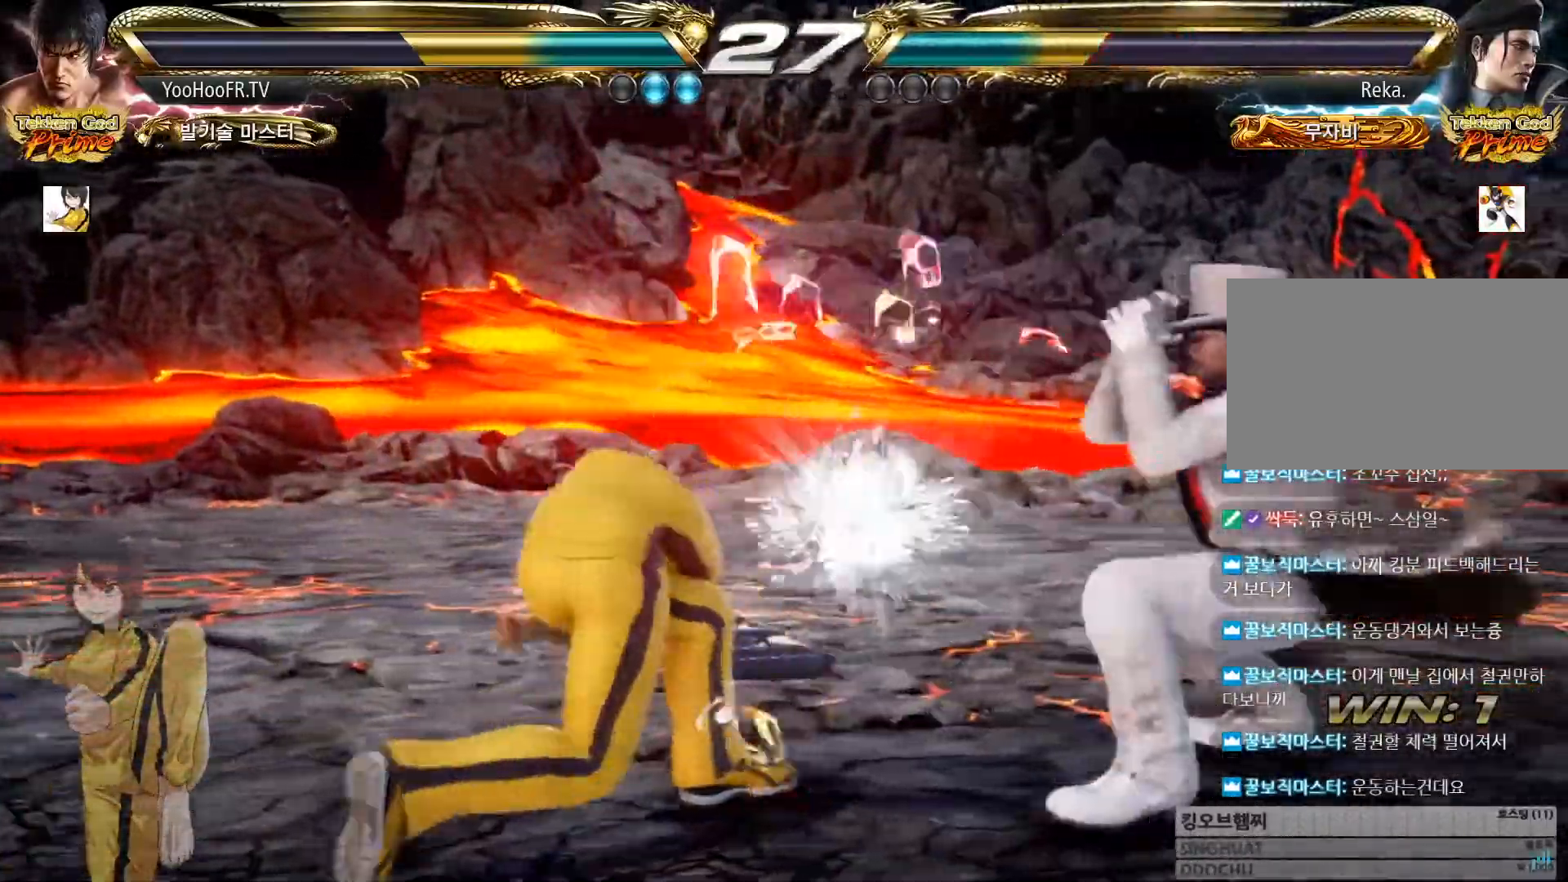
{"buttons": [], "left_stick": "center", "button_events": [[350, "SQUARE", "up"], [384, "TRIANGLE", "up"]]}